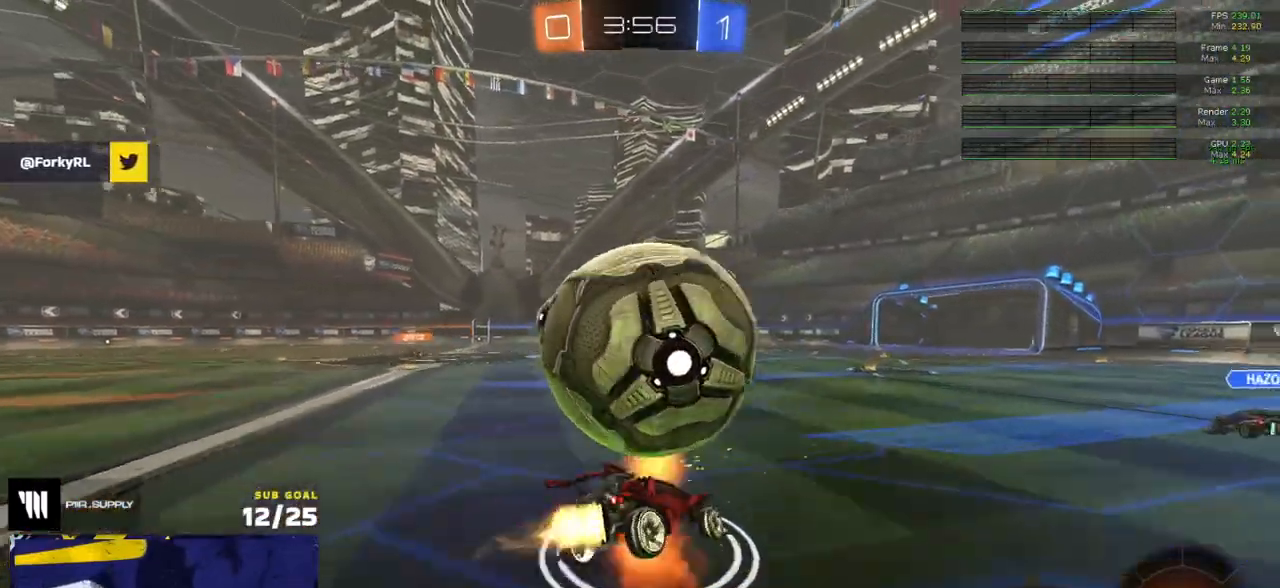
Gameplay with a controller (Xbox layout); each line is a JSON object with the inputs held at the frame after it. "events" lists button and stick changes between this image and that frame as [ms after this image, input, new state], when the widget could be followed in between.
{"buttons": ["L1"], "left_stick": "left", "right_stick": "center", "events": [[33, "L3", "up"], [50, "R1", "up"], [83, "A", "up"], [117, "L3", "down"], [217, "L3", "up"], [217, "Y", "down"], [217, "left_stick", "left"], [283, "Y", "up"]]}
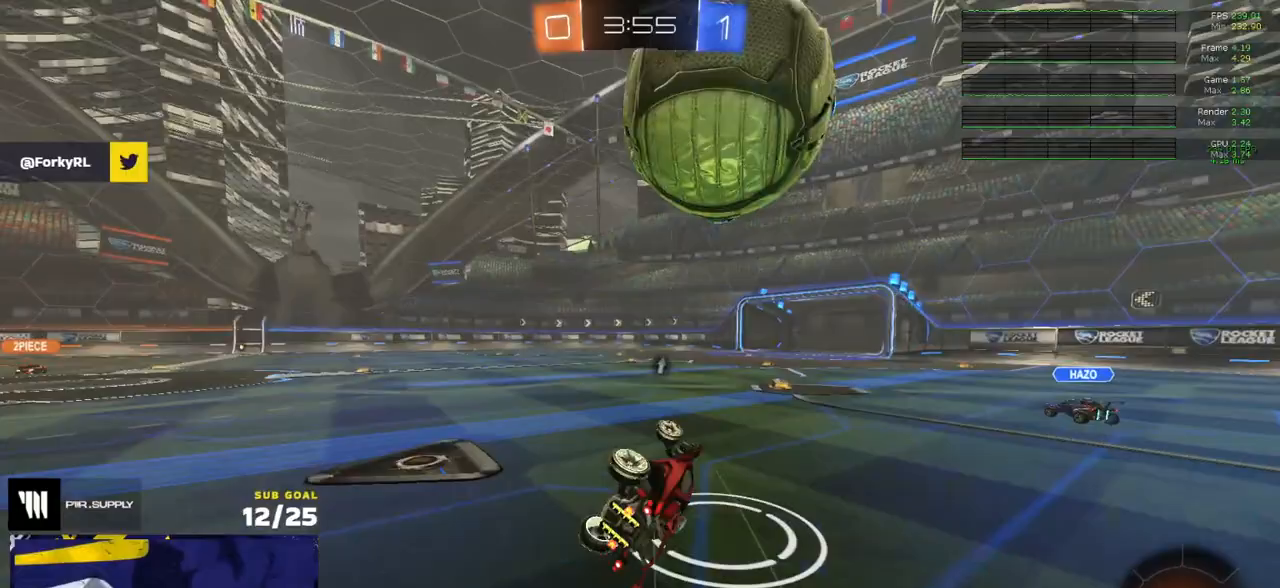
{"buttons": ["R2"], "left_stick": "left", "right_stick": "center", "events": [[133, "L1", "up"], [283, "left_stick", "up-right"], [333, "left_stick", "left"], [433, "R2", "down"]]}
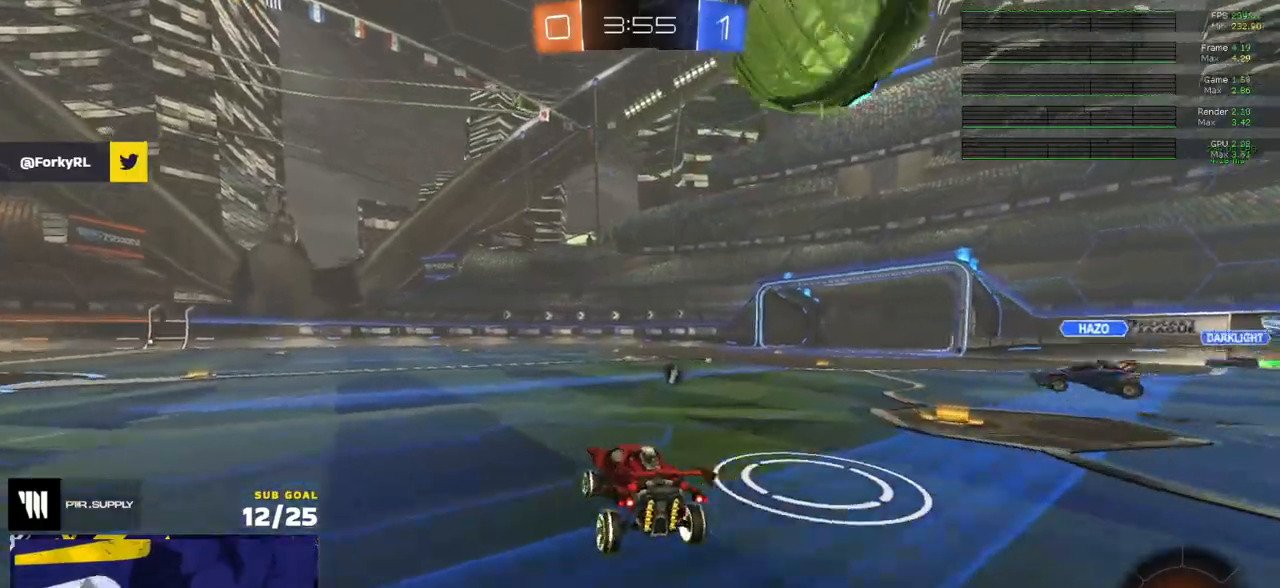
{"buttons": ["R2"], "left_stick": "center", "right_stick": "center", "events": [[17, "Y", "down"], [100, "Y", "up"], [433, "left_stick", "center"]]}
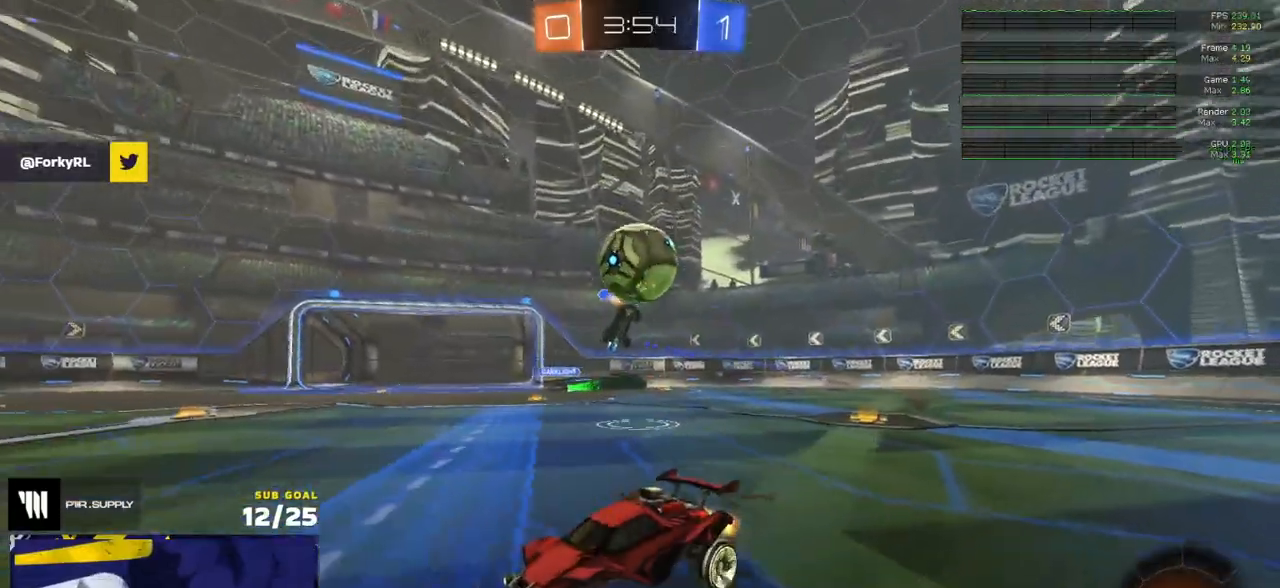
{"buttons": ["R2"], "left_stick": "left", "right_stick": "center", "events": [[233, "L2", "down"], [233, "R2", "up"], [233, "left_stick", "right"], [367, "L2", "up"], [483, "R2", "down"], [483, "left_stick", "left"]]}
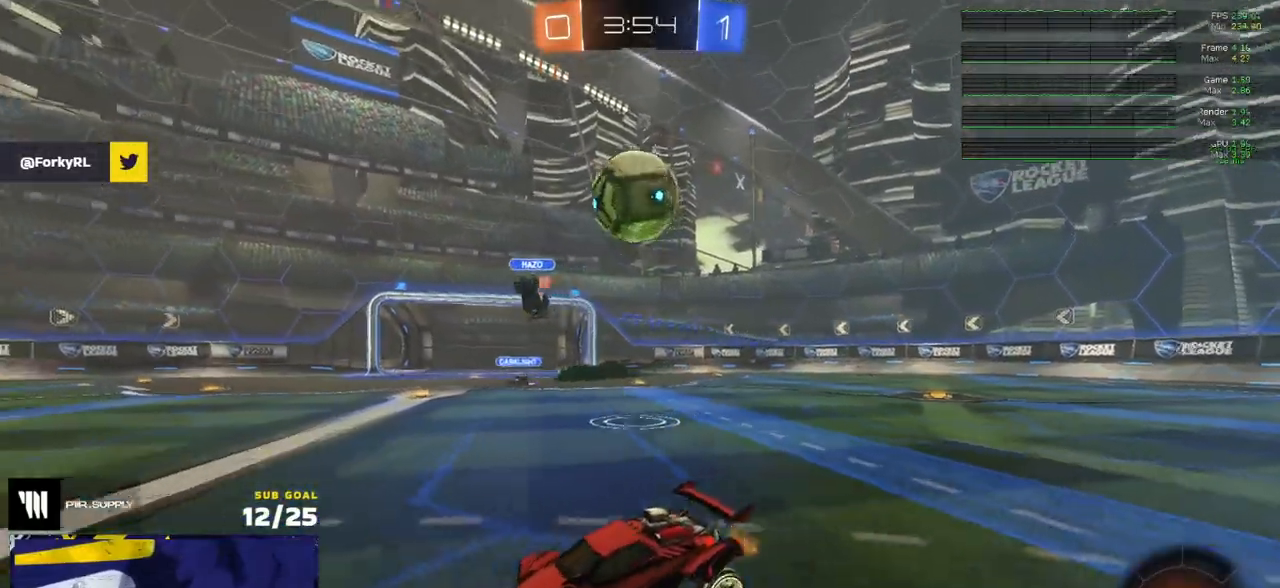
{"buttons": ["R2"], "left_stick": "left", "right_stick": "up-left", "events": [[183, "right_stick", "left"], [283, "left_stick", "center"], [333, "right_stick", "up-left"], [400, "left_stick", "left"]]}
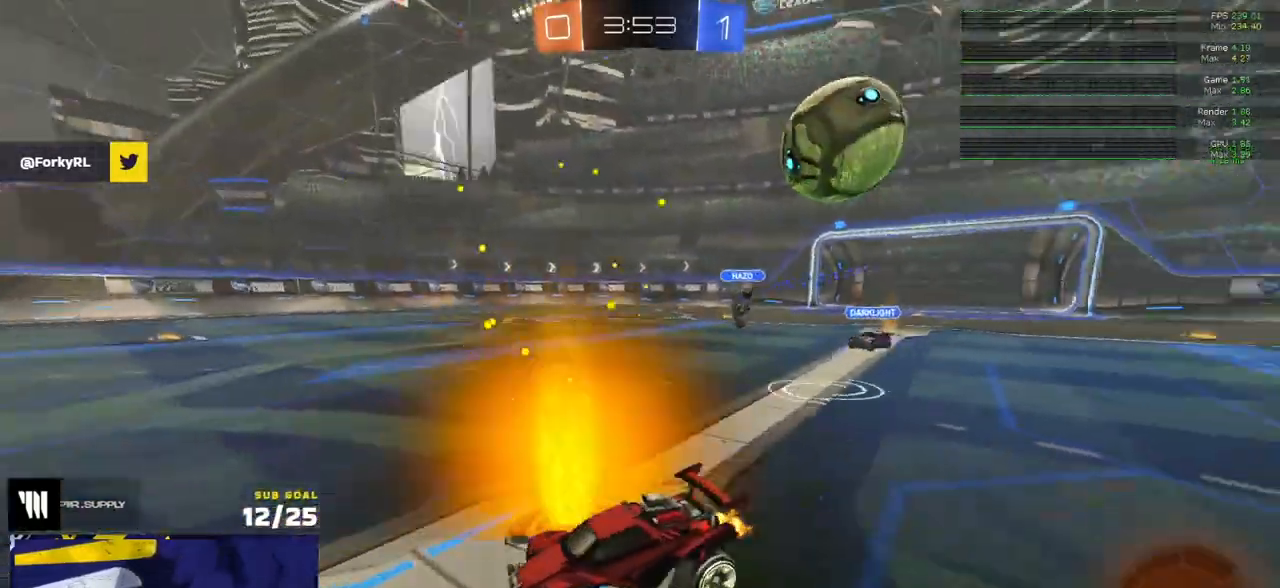
{"buttons": ["R1"], "left_stick": "left", "right_stick": "center", "events": [[33, "right_stick", "left"], [150, "left_stick", "right"], [183, "right_stick", "center"], [200, "R1", "down"], [333, "R2", "up"], [400, "left_stick", "down-left"], [467, "left_stick", "left"]]}
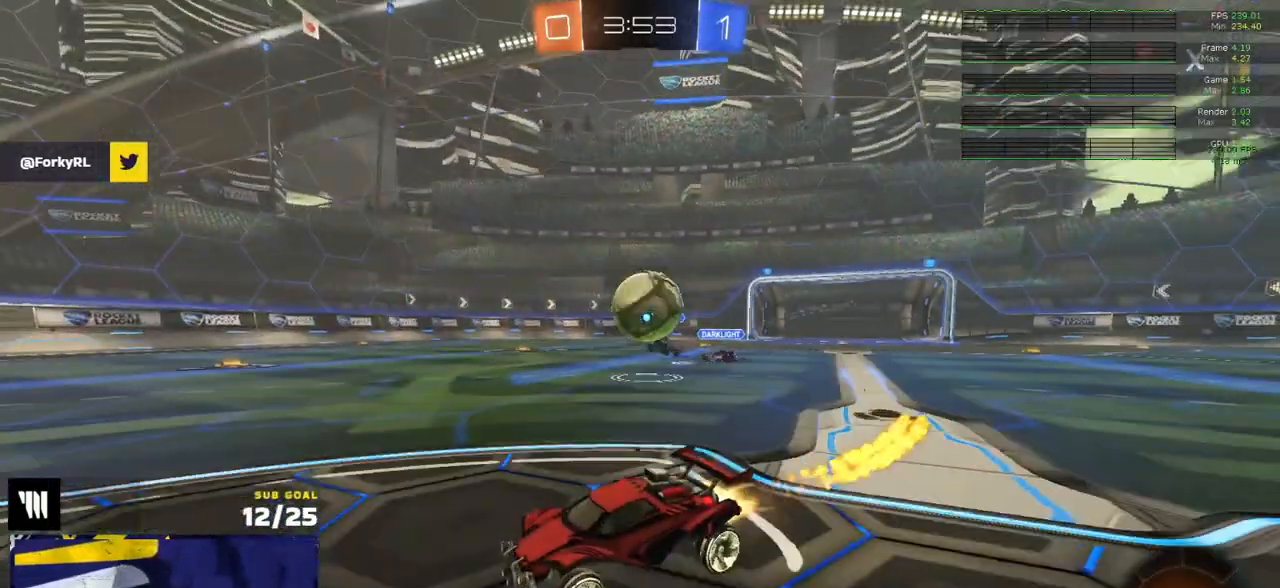
{"buttons": ["A", "R1"], "left_stick": "left", "right_stick": "center", "events": [[83, "R1", "up"], [83, "R2", "down"], [117, "left_stick", "center"], [250, "R1", "down"], [300, "left_stick", "right"], [317, "R2", "up"], [467, "left_stick", "left"], [483, "A", "down"]]}
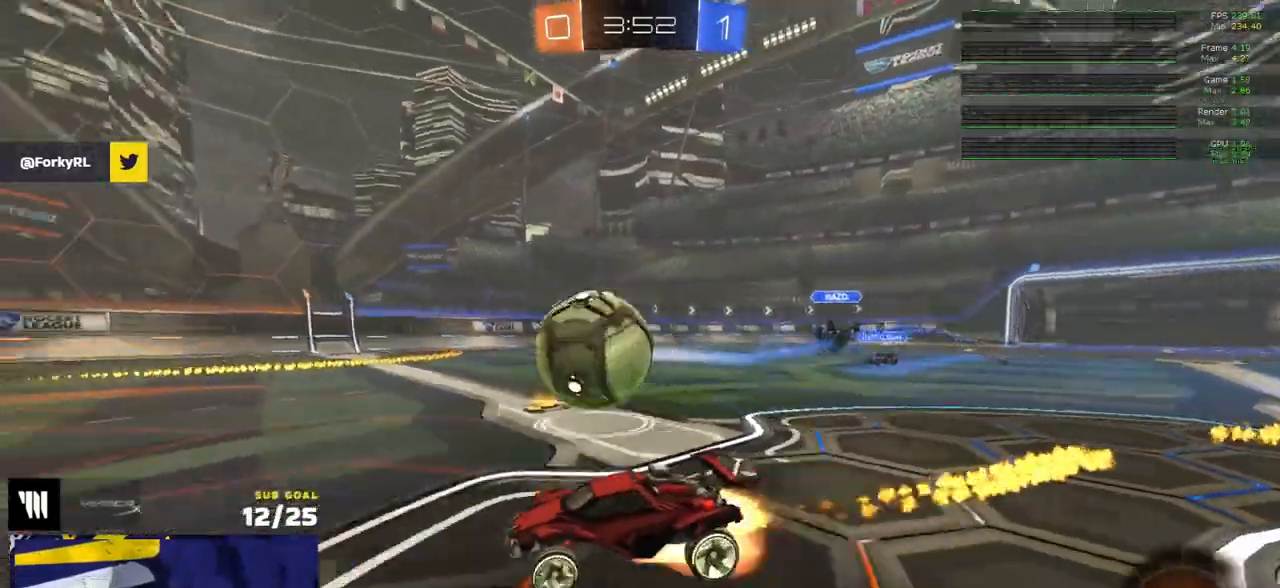
{"buttons": ["R1", "R2"], "left_stick": "down-left", "right_stick": "center", "events": [[17, "left_stick", "center"], [67, "A", "up"], [117, "left_stick", "up-right"], [200, "L1", "down"], [217, "A", "down"], [283, "A", "up"], [317, "L1", "up"], [333, "left_stick", "up-left"], [383, "R2", "down"], [383, "left_stick", "down-left"]]}
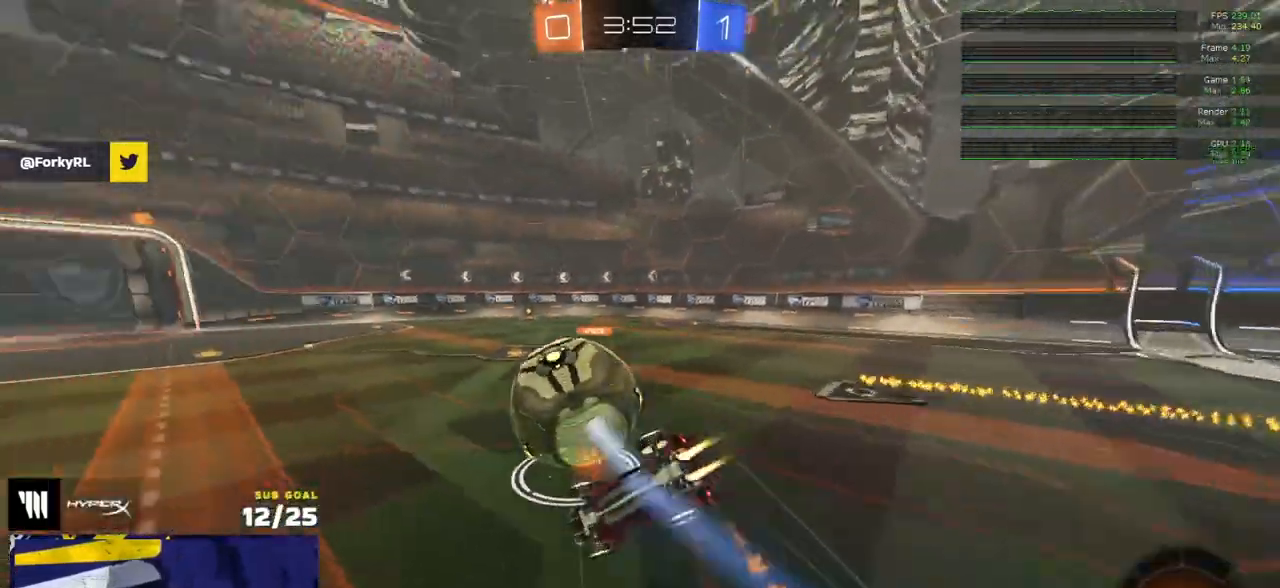
{"buttons": ["R2", "L3"], "left_stick": "center", "right_stick": "center", "events": [[17, "L3", "down"], [17, "R2", "up"], [100, "L3", "up"], [100, "left_stick", "right"], [150, "L3", "down"], [183, "R1", "up"], [183, "R2", "down"], [200, "left_stick", "down-right"], [367, "left_stick", "right"], [500, "left_stick", "center"]]}
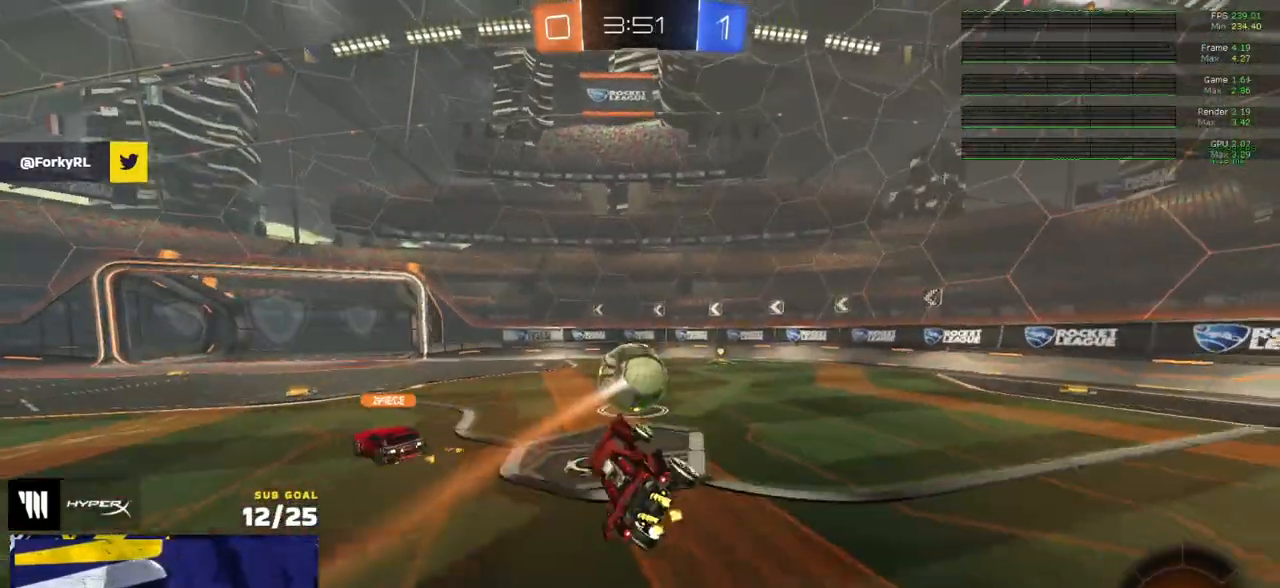
{"buttons": ["R2", "R3"], "left_stick": "center", "right_stick": "down", "events": [[17, "L3", "up"], [150, "Y", "down"], [167, "left_stick", "right"], [217, "Y", "up"], [250, "left_stick", "center"], [267, "R1", "down"], [433, "R1", "up"], [483, "R3", "down"], [483, "right_stick", "down"]]}
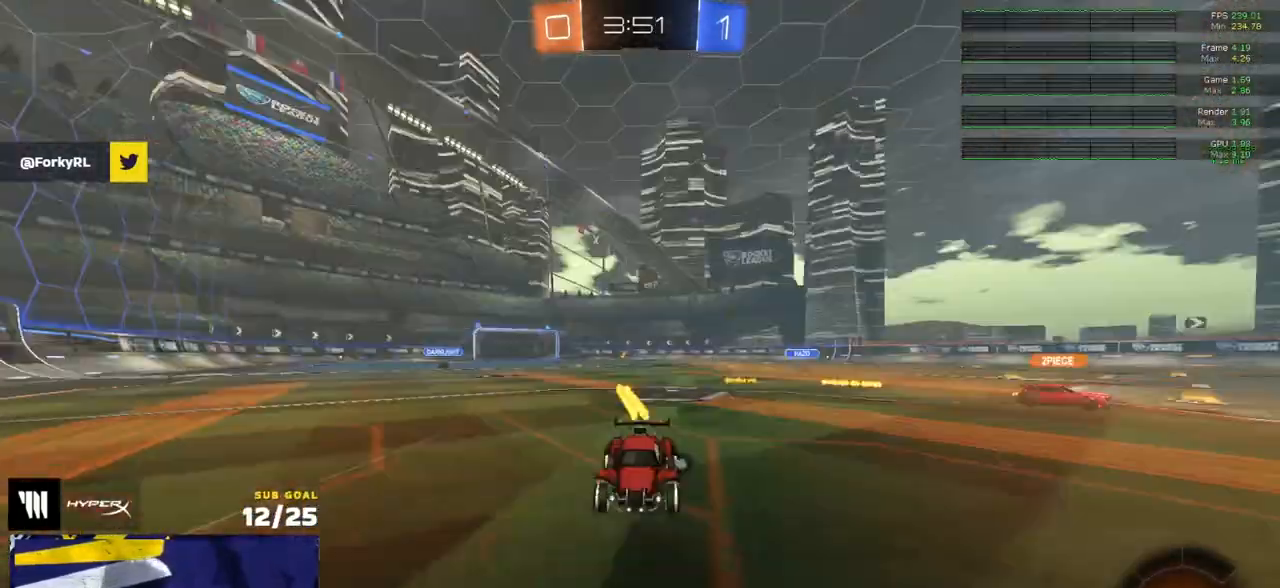
{"buttons": ["Y", "R2"], "left_stick": "left", "right_stick": "center", "events": [[33, "left_stick", "left"], [33, "right_stick", "center"], [133, "left_stick", "center"], [250, "R3", "up"], [450, "left_stick", "left"], [483, "Y", "down"]]}
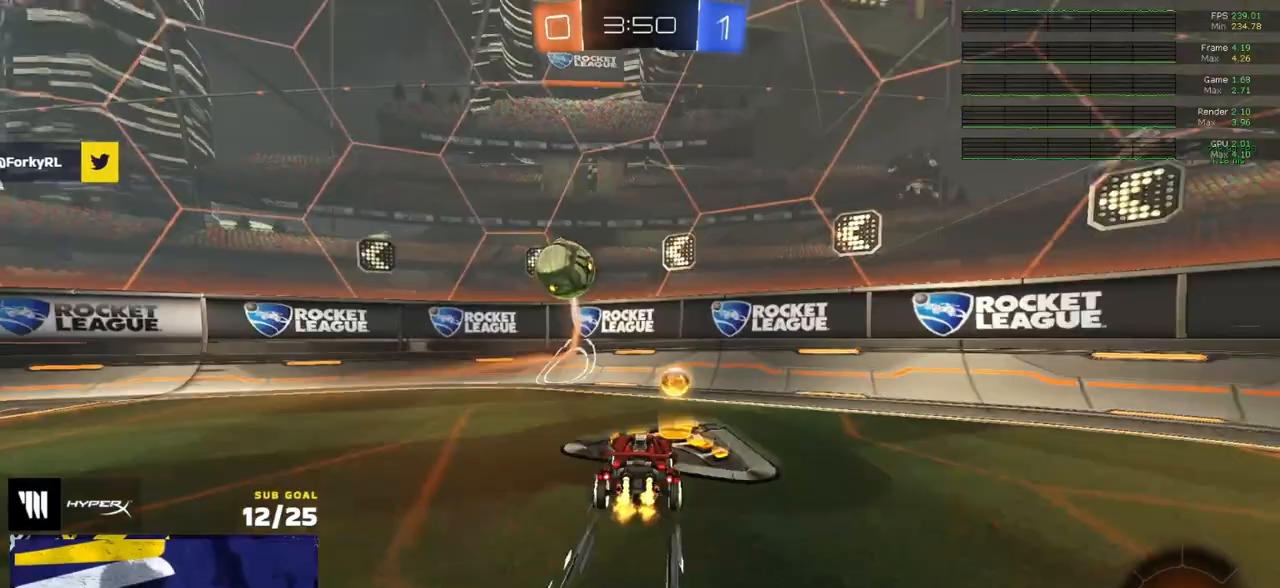
{"buttons": ["R2"], "left_stick": "center", "right_stick": "center", "events": [[50, "Y", "up"], [50, "left_stick", "center"], [183, "left_stick", "left"], [250, "R1", "down"], [300, "left_stick", "center"], [367, "R1", "up"]]}
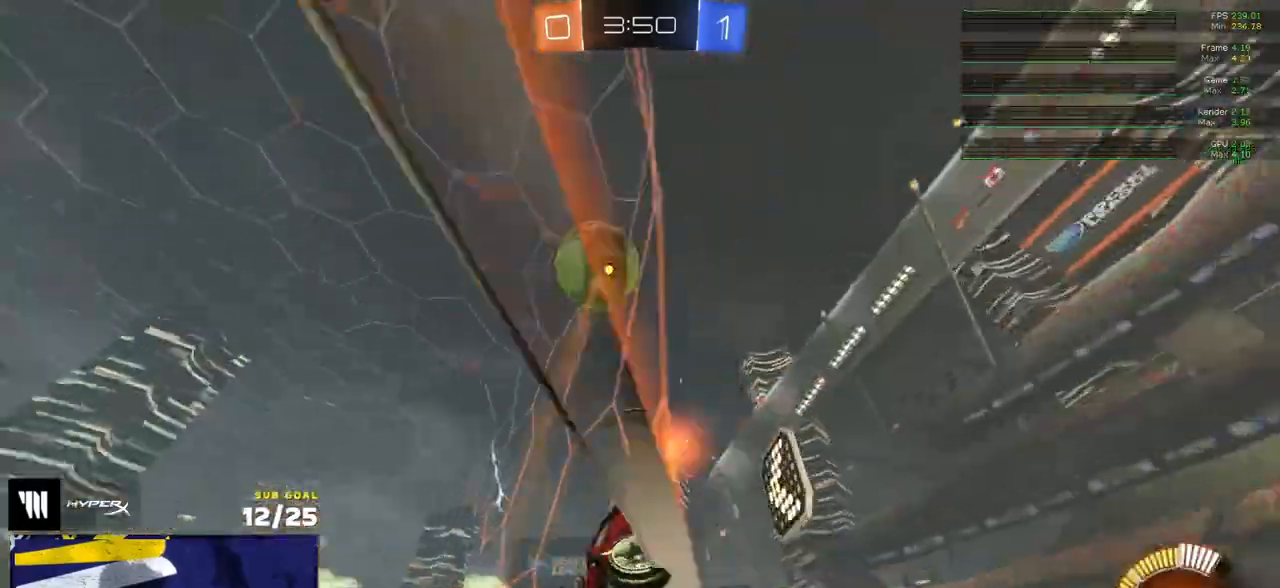
{"buttons": ["L2"], "left_stick": "center", "right_stick": "center", "events": [[100, "left_stick", "right"], [200, "left_stick", "center"], [467, "L2", "down"], [467, "R2", "up"]]}
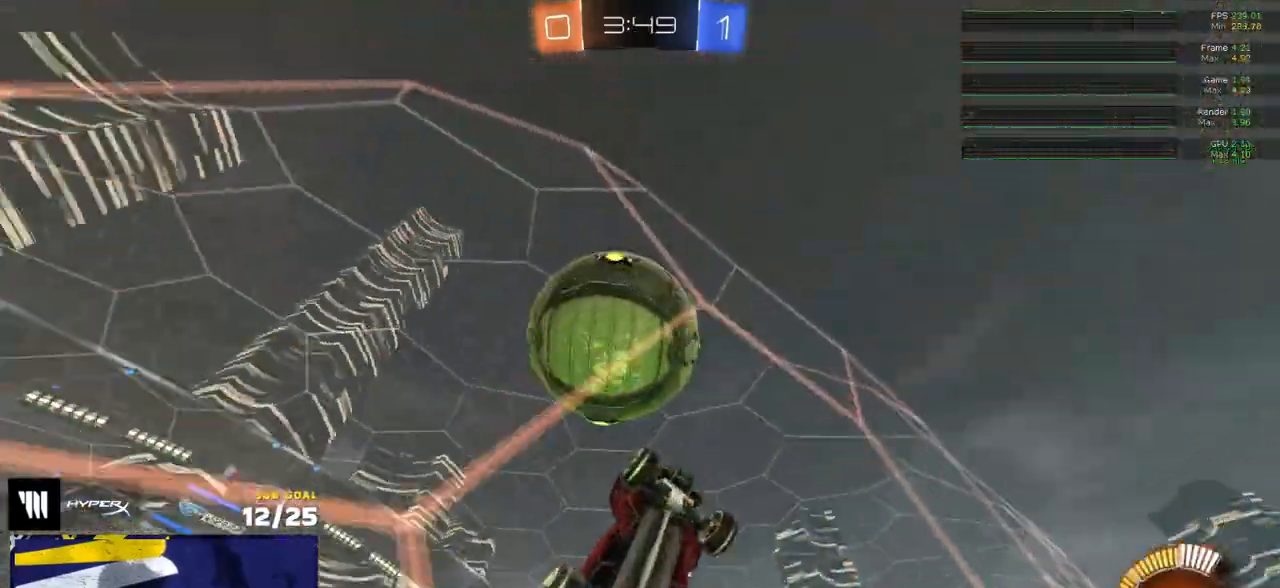
{"buttons": ["R2"], "left_stick": "left", "right_stick": "center", "events": [[183, "L2", "up"], [200, "R2", "down"], [250, "R2", "up"], [283, "R2", "down"], [400, "left_stick", "left"]]}
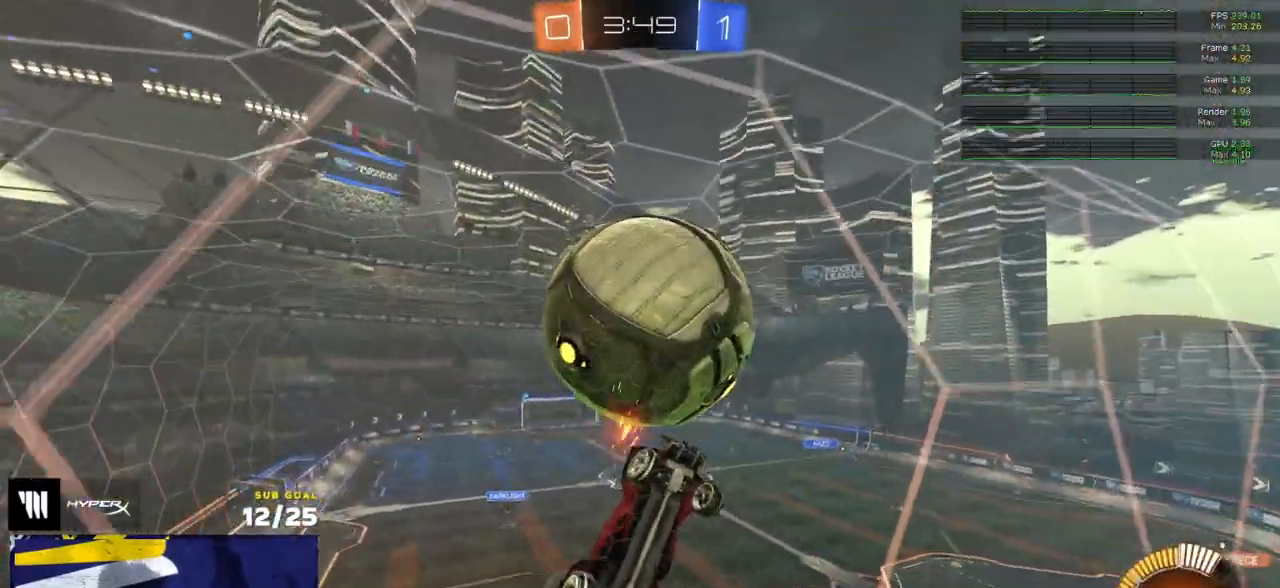
{"buttons": ["R2"], "left_stick": "center", "right_stick": "center", "events": [[50, "left_stick", "center"]]}
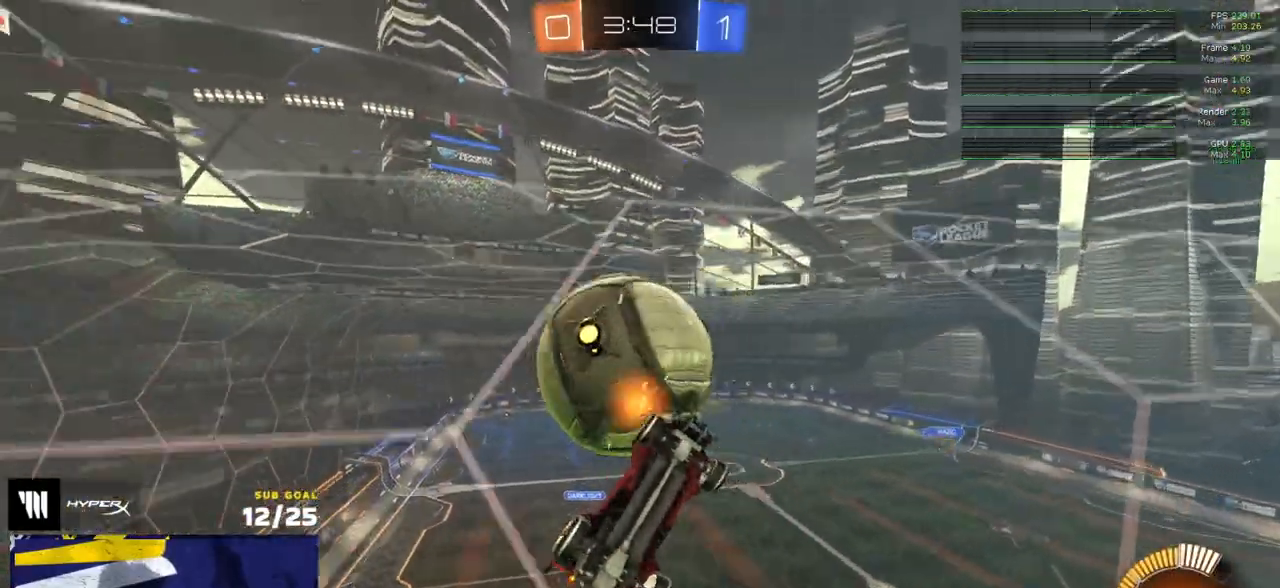
{"buttons": ["R2", "L3"], "left_stick": "down-right", "right_stick": "center", "events": [[50, "L2", "down"], [83, "R2", "up"], [133, "L2", "up"], [183, "R2", "down"], [183, "left_stick", "left"], [283, "A", "down"], [367, "L3", "down"], [367, "left_stick", "down"], [467, "A", "up"], [483, "left_stick", "down-right"]]}
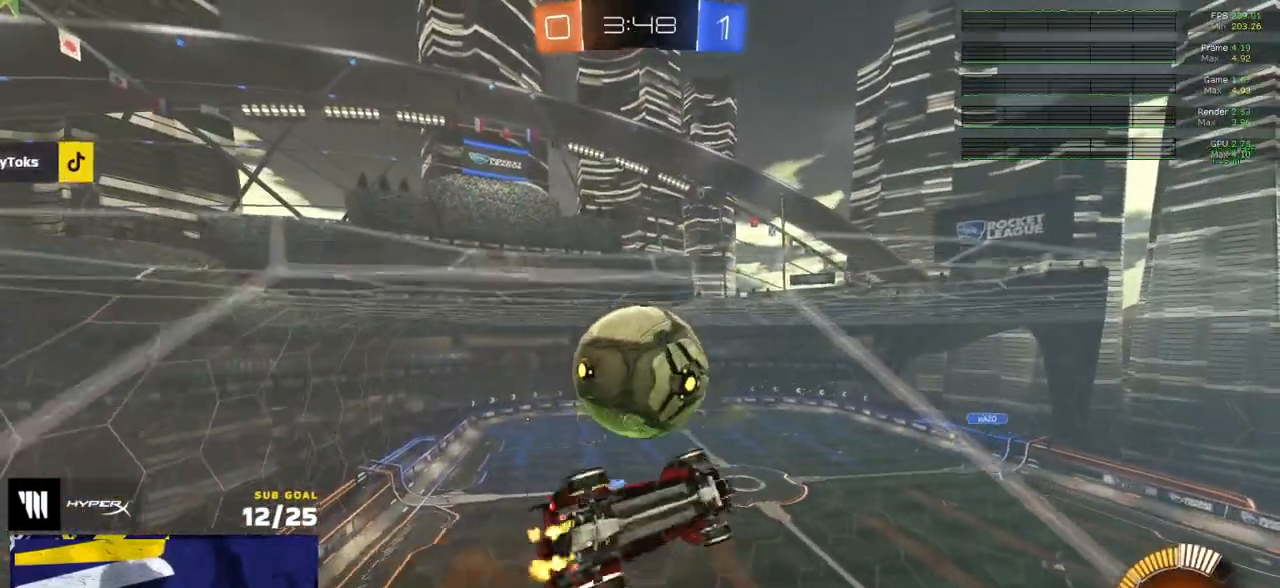
{"buttons": ["R1"], "left_stick": "down", "right_stick": "center", "events": [[33, "left_stick", "right"], [117, "left_stick", "down"], [133, "R2", "up"], [217, "R1", "down"], [267, "L3", "up"], [283, "R1", "up"], [367, "R1", "down"]]}
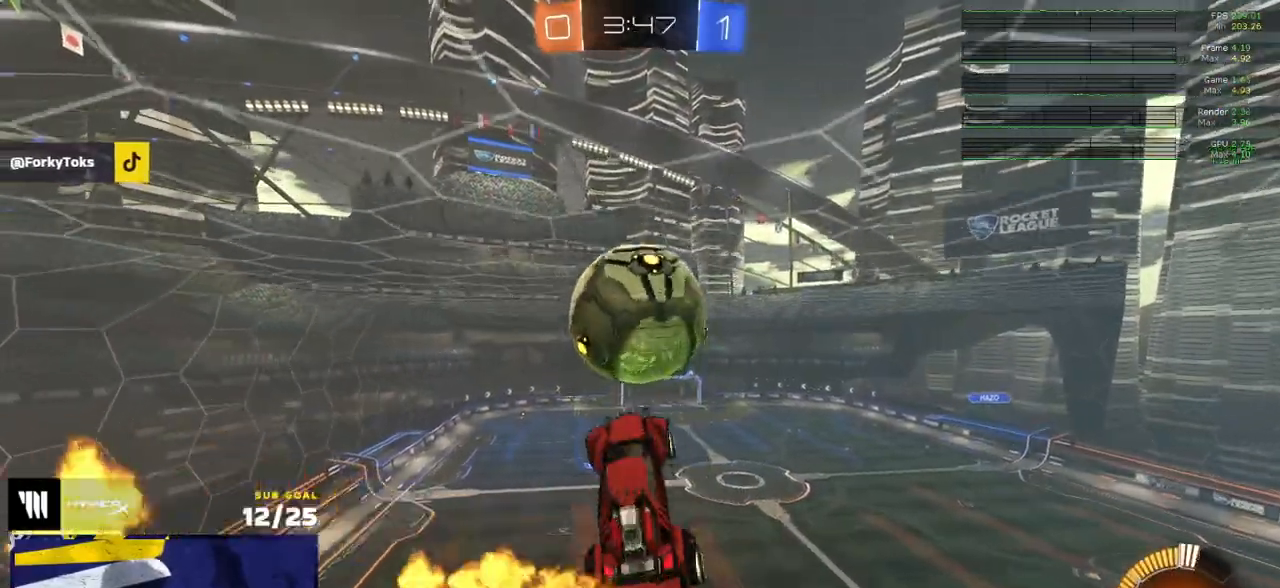
{"buttons": [], "left_stick": "down", "right_stick": "center", "events": [[100, "R1", "up"], [283, "R1", "down"], [367, "R1", "up"]]}
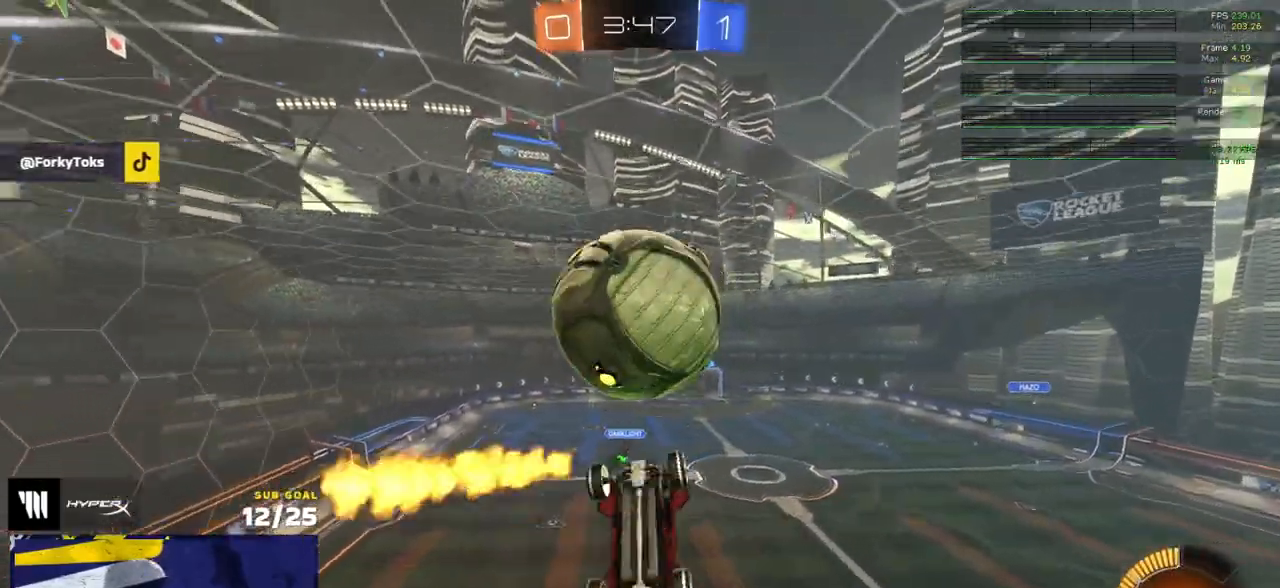
{"buttons": ["L3"], "left_stick": "up", "right_stick": "center", "events": [[117, "A", "down"], [400, "left_stick", "center"], [433, "A", "up"], [467, "left_stick", "up"], [483, "L3", "down"]]}
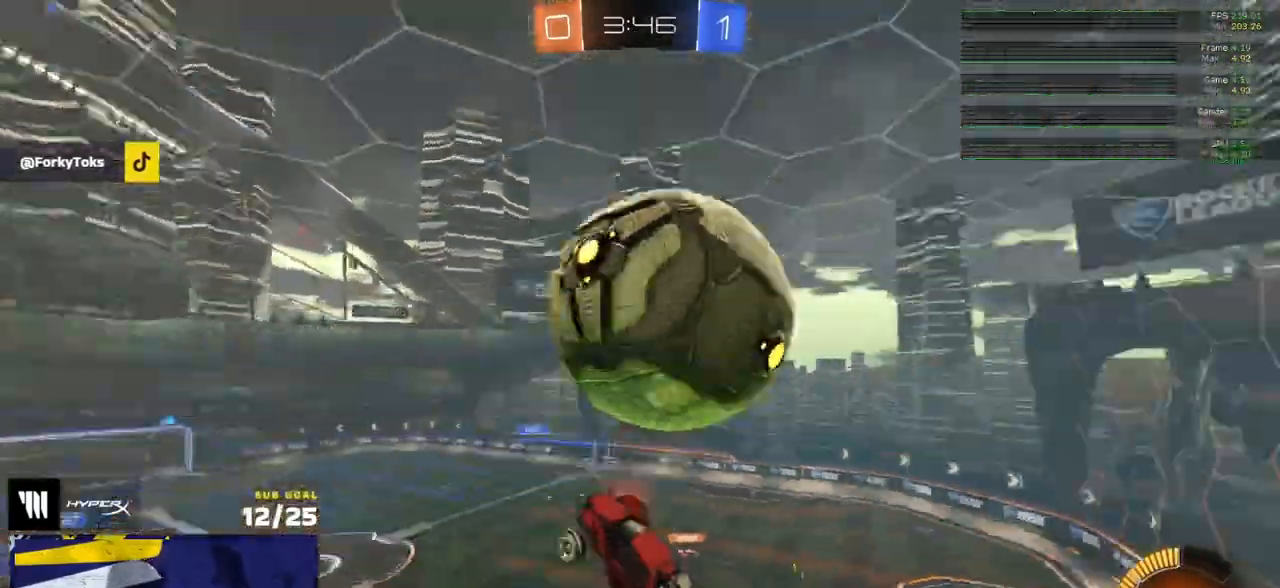
{"buttons": ["R1", "L3"], "left_stick": "up-right", "right_stick": "center", "events": [[83, "R1", "down"], [350, "Y", "down"], [450, "Y", "up"], [467, "left_stick", "up-right"]]}
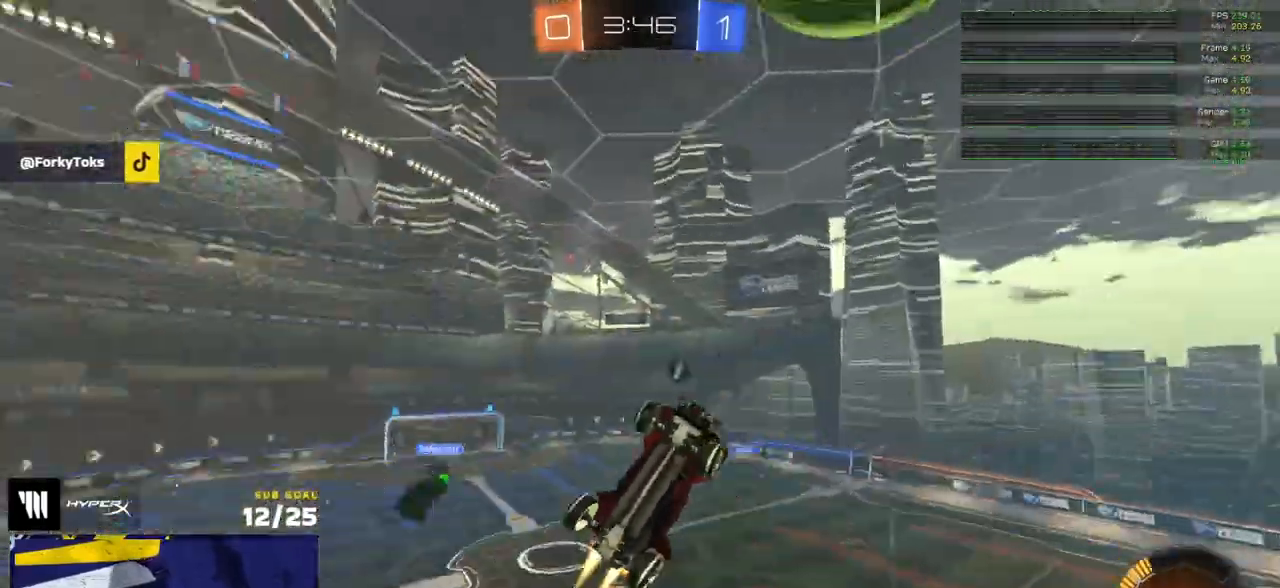
{"buttons": ["L3"], "left_stick": "right", "right_stick": "center", "events": [[200, "left_stick", "down-right"], [250, "left_stick", "down"], [350, "left_stick", "right"], [383, "R1", "up"]]}
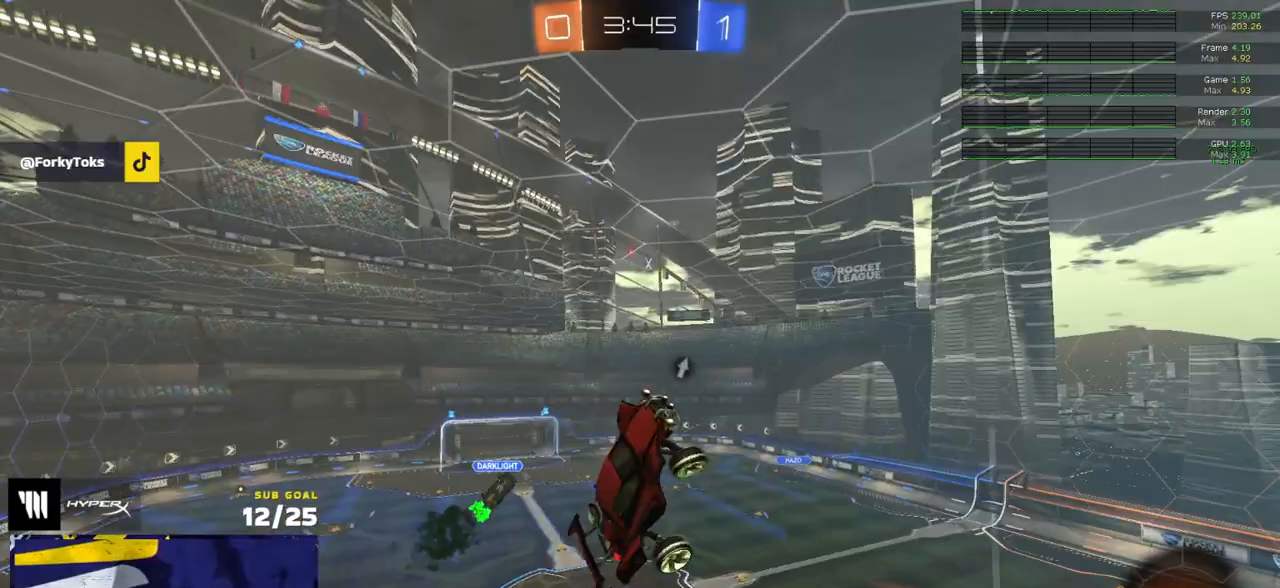
{"buttons": ["R1"], "left_stick": "up", "right_stick": "center", "events": [[100, "L3", "up"], [100, "left_stick", "down"], [150, "left_stick", "left"], [217, "left_stick", "up-left"], [433, "R1", "down"], [433, "left_stick", "up"], [467, "L1", "down"], [500, "L1", "up"]]}
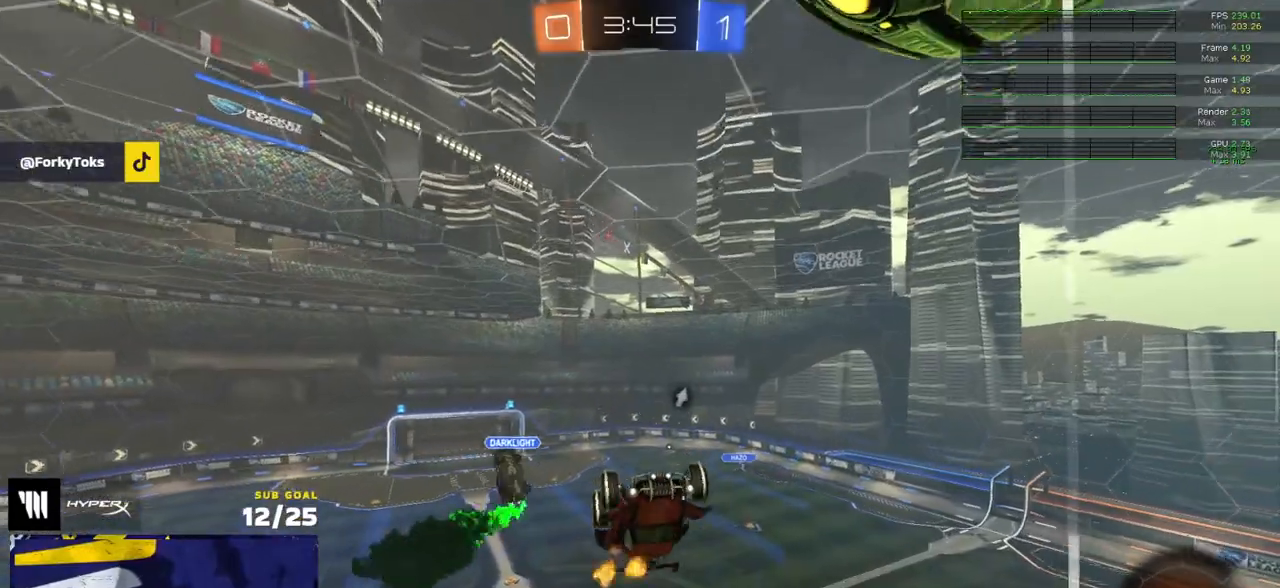
{"buttons": ["R1"], "left_stick": "down-left", "right_stick": "center", "events": [[17, "left_stick", "up-right"], [367, "left_stick", "center"], [433, "left_stick", "down-left"]]}
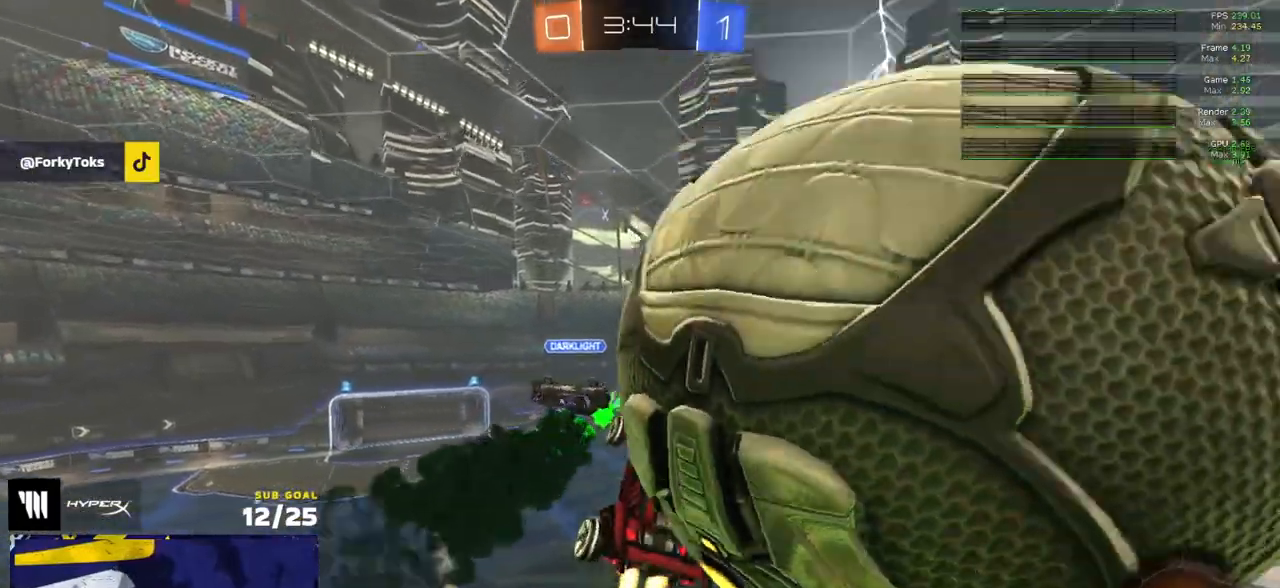
{"buttons": [], "left_stick": "center", "right_stick": "center", "events": [[83, "left_stick", "up-left"], [150, "Y", "down"], [167, "left_stick", "down-right"], [267, "Y", "up"], [300, "left_stick", "center"], [433, "R1", "up"]]}
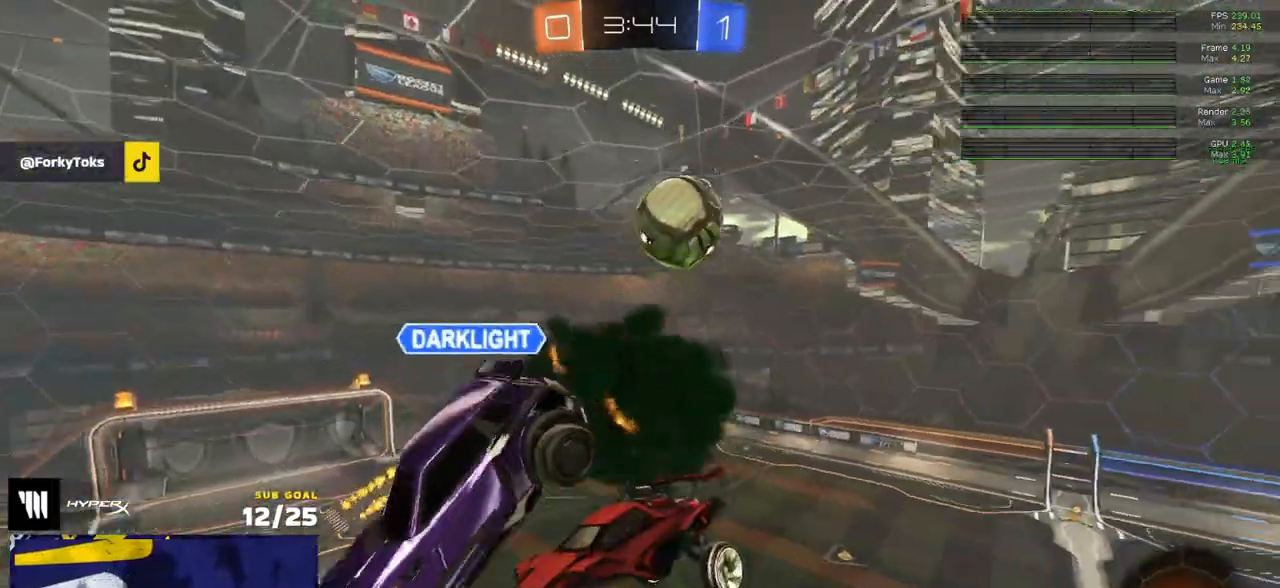
{"buttons": [], "left_stick": "left", "right_stick": "center", "events": [[283, "left_stick", "left"]]}
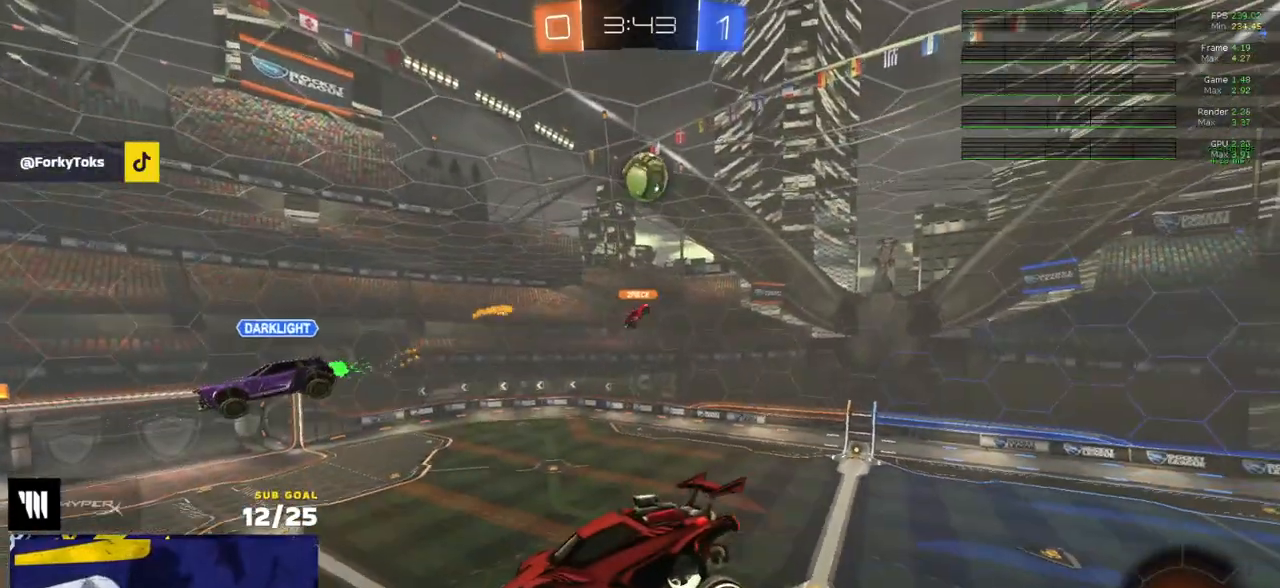
{"buttons": [], "left_stick": "left", "right_stick": "center", "events": [[200, "left_stick", "center"], [367, "R2", "down"], [383, "left_stick", "left"], [500, "R2", "up"]]}
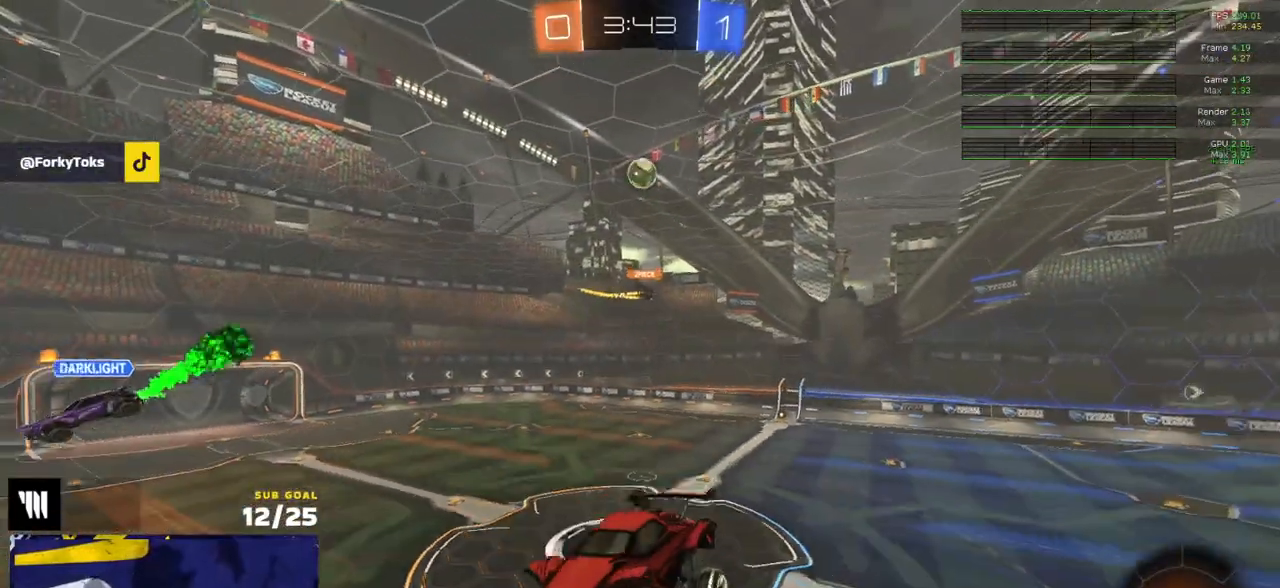
{"buttons": ["R2"], "left_stick": "center", "right_stick": "center", "events": [[17, "left_stick", "center"], [67, "R2", "down"], [150, "left_stick", "left"], [300, "left_stick", "center"]]}
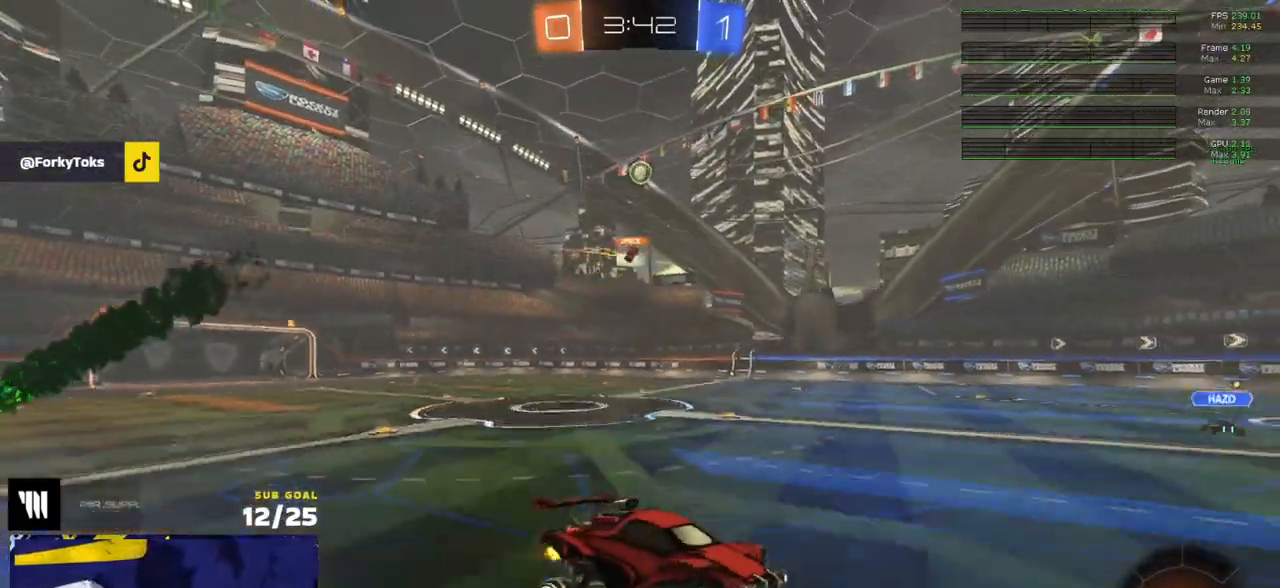
{"buttons": ["R2"], "left_stick": "left", "right_stick": "center", "events": [[50, "left_stick", "left"]]}
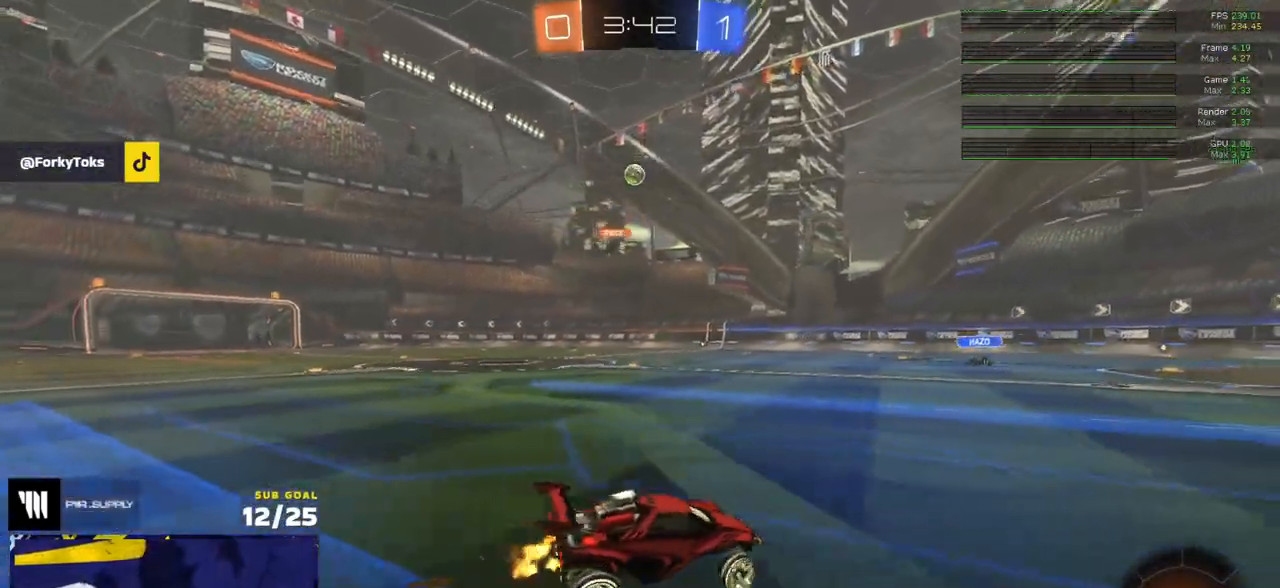
{"buttons": ["R1", "R2"], "left_stick": "center", "right_stick": "center", "events": [[317, "R1", "down"], [500, "left_stick", "center"]]}
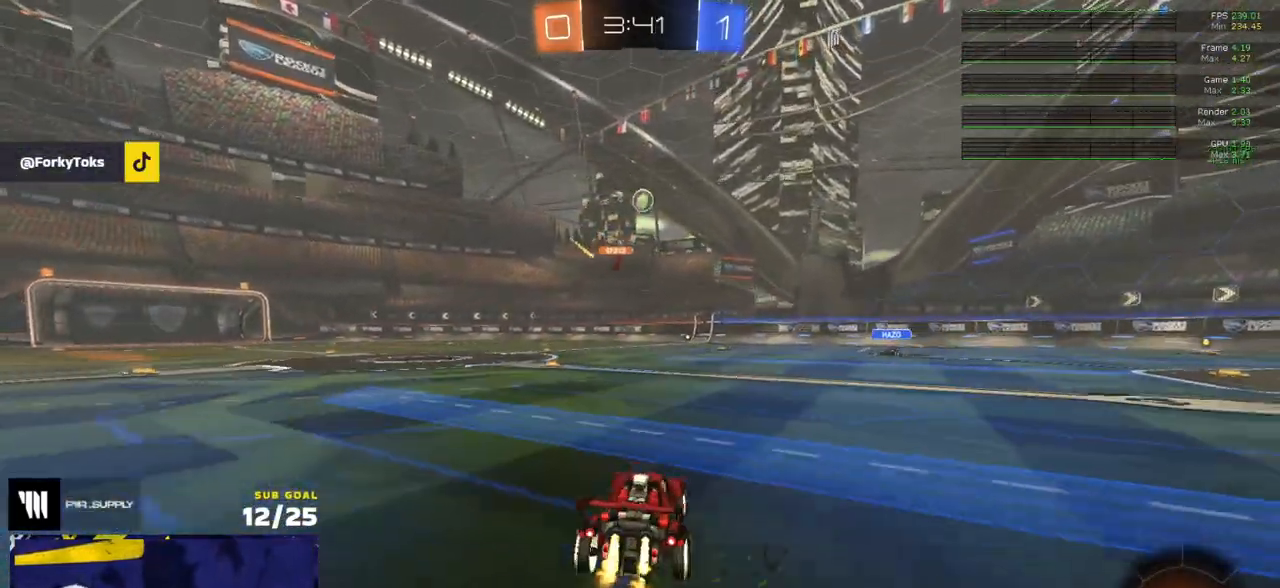
{"buttons": ["L1", "R1"], "left_stick": "down-left", "right_stick": "center", "events": [[50, "A", "down"], [83, "left_stick", "left"], [100, "L1", "down"], [100, "R2", "up"], [117, "A", "up"], [150, "A", "down"], [217, "left_stick", "down"], [250, "A", "up"], [383, "left_stick", "down-left"]]}